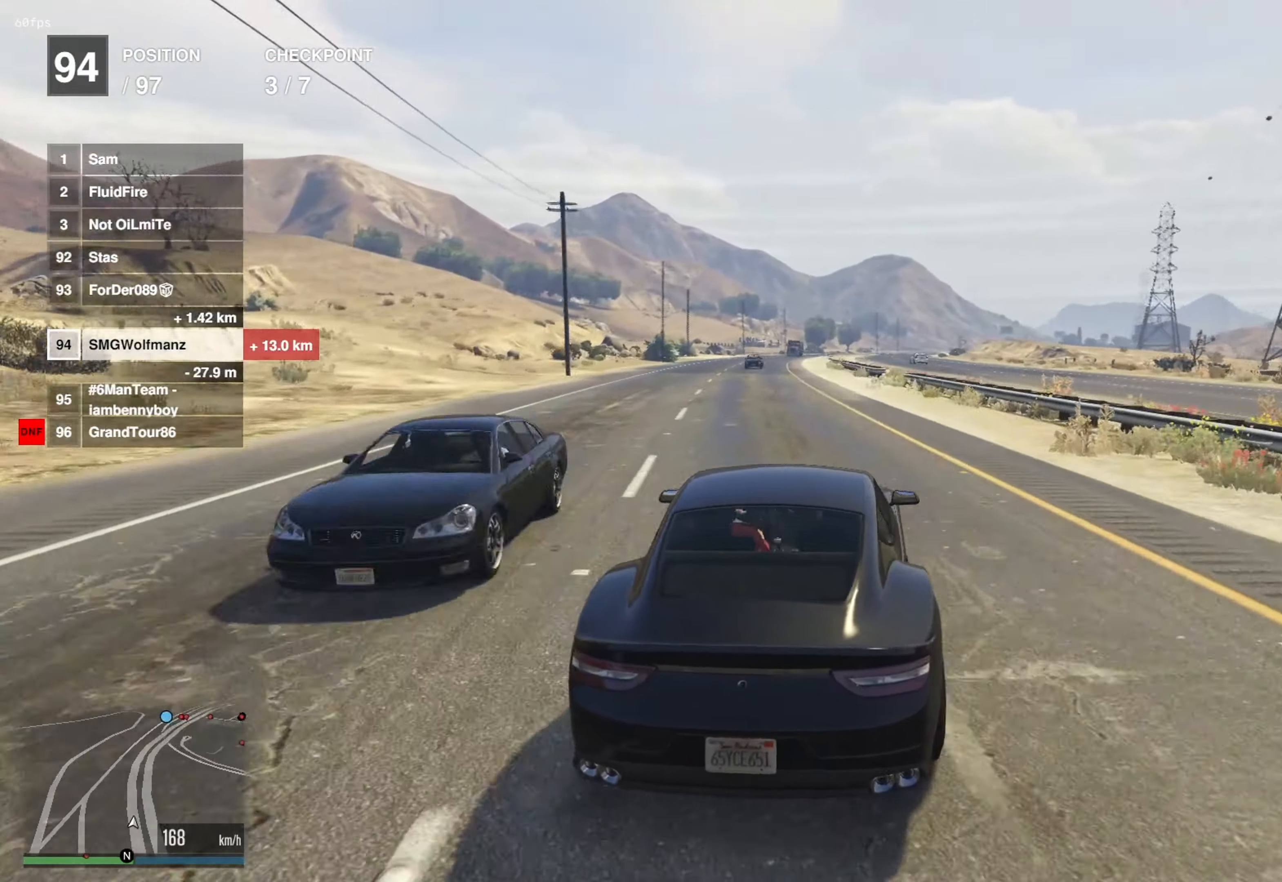
Gameplay with a controller (PlayStation layout); each line is a JSON object with the inputs held at the frame after it. "events" lists button and stick changes between this image and that frame as [ms after this image, input, new state], when the widget could be followed in between.
{"buttons": ["R2"], "left_stick": "center", "right_stick": "center", "events": [[67, "left_stick", "center"], [333, "left_stick", "left"], [467, "left_stick", "center"]]}
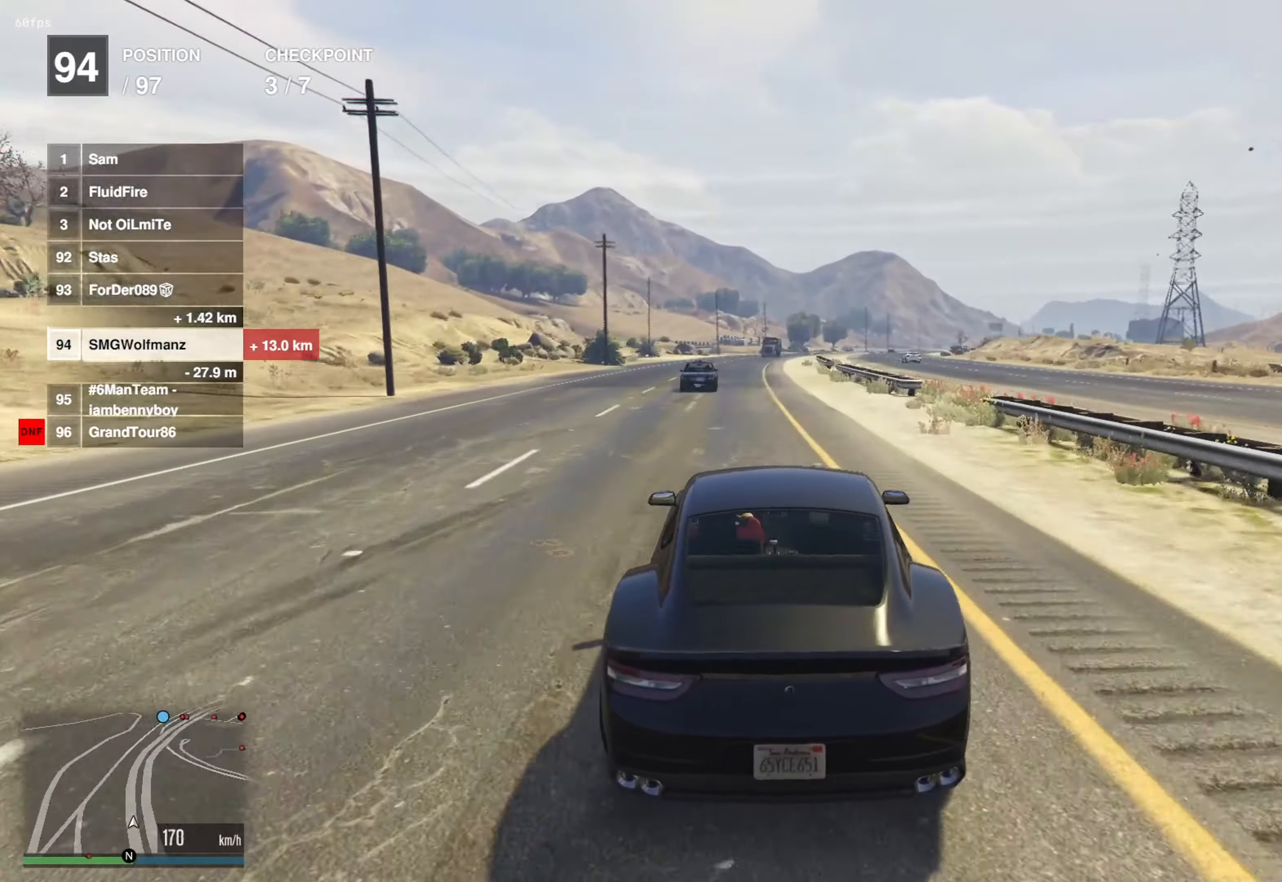
{"buttons": ["R2"], "left_stick": "center", "right_stick": "center", "events": [[117, "left_stick", "left"], [217, "left_stick", "center"]]}
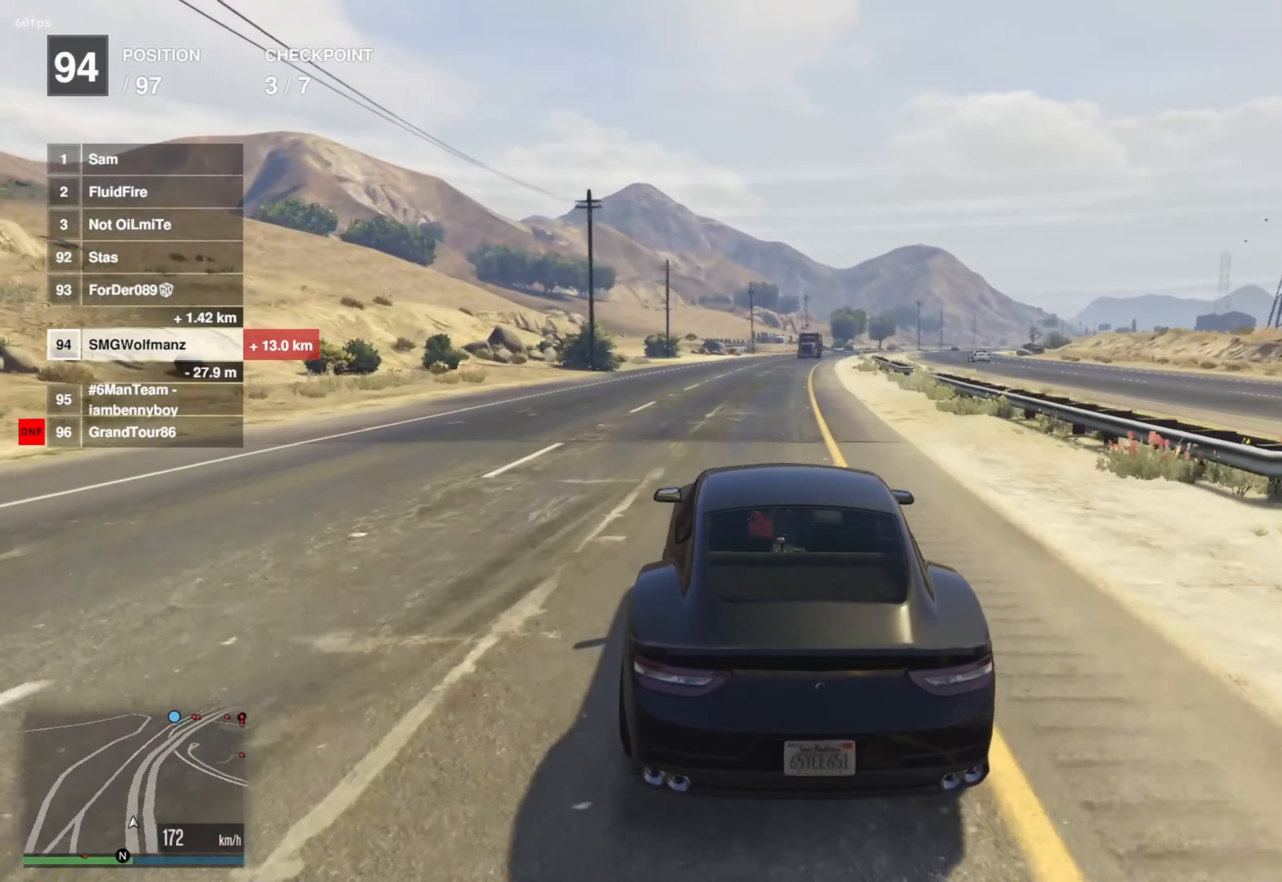
{"buttons": ["R2"], "left_stick": "up-right", "right_stick": "center", "events": [[100, "left_stick", "up-right"], [200, "left_stick", "center"], [467, "left_stick", "up-right"]]}
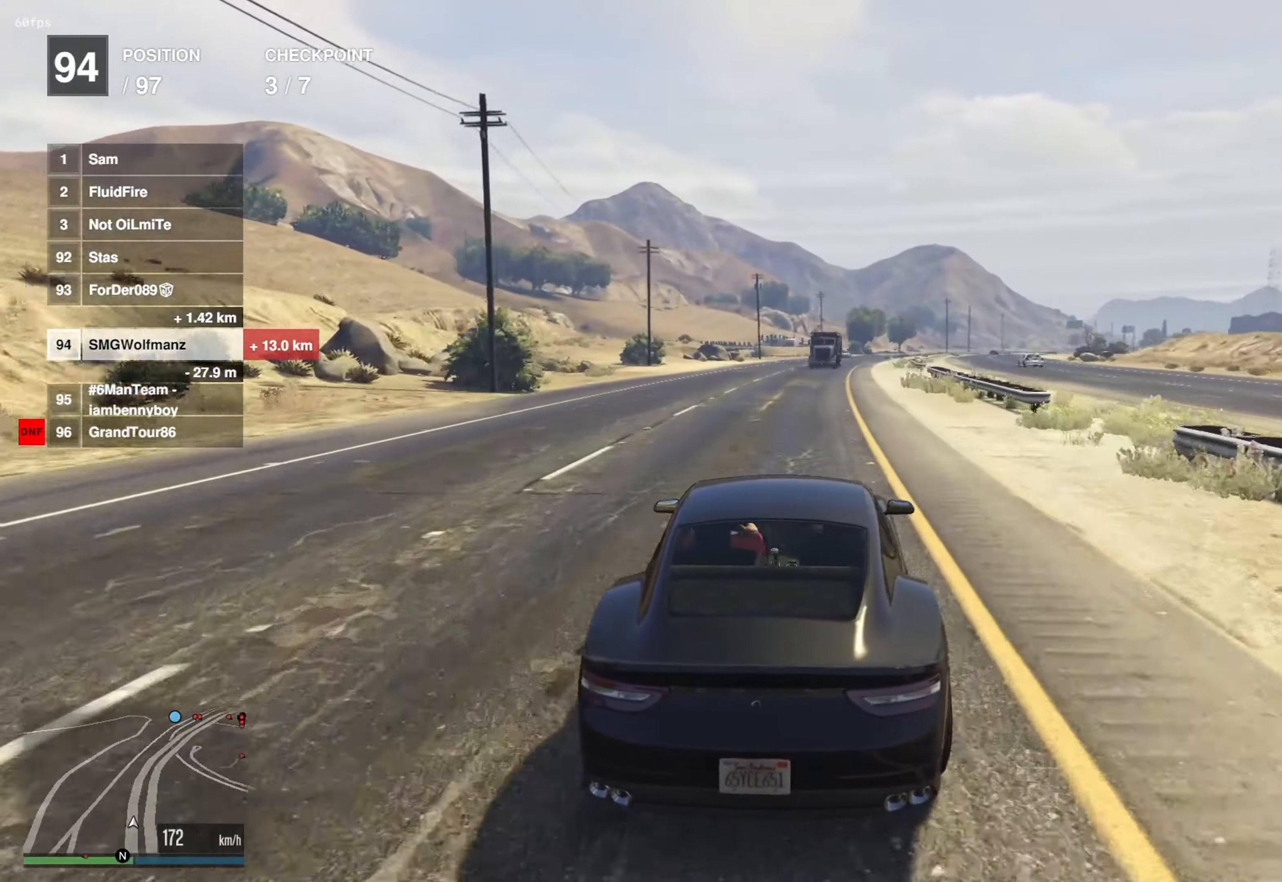
{"buttons": ["R2"], "left_stick": "center", "right_stick": "center", "events": [[50, "left_stick", "center"], [267, "left_stick", "right"], [350, "left_stick", "center"]]}
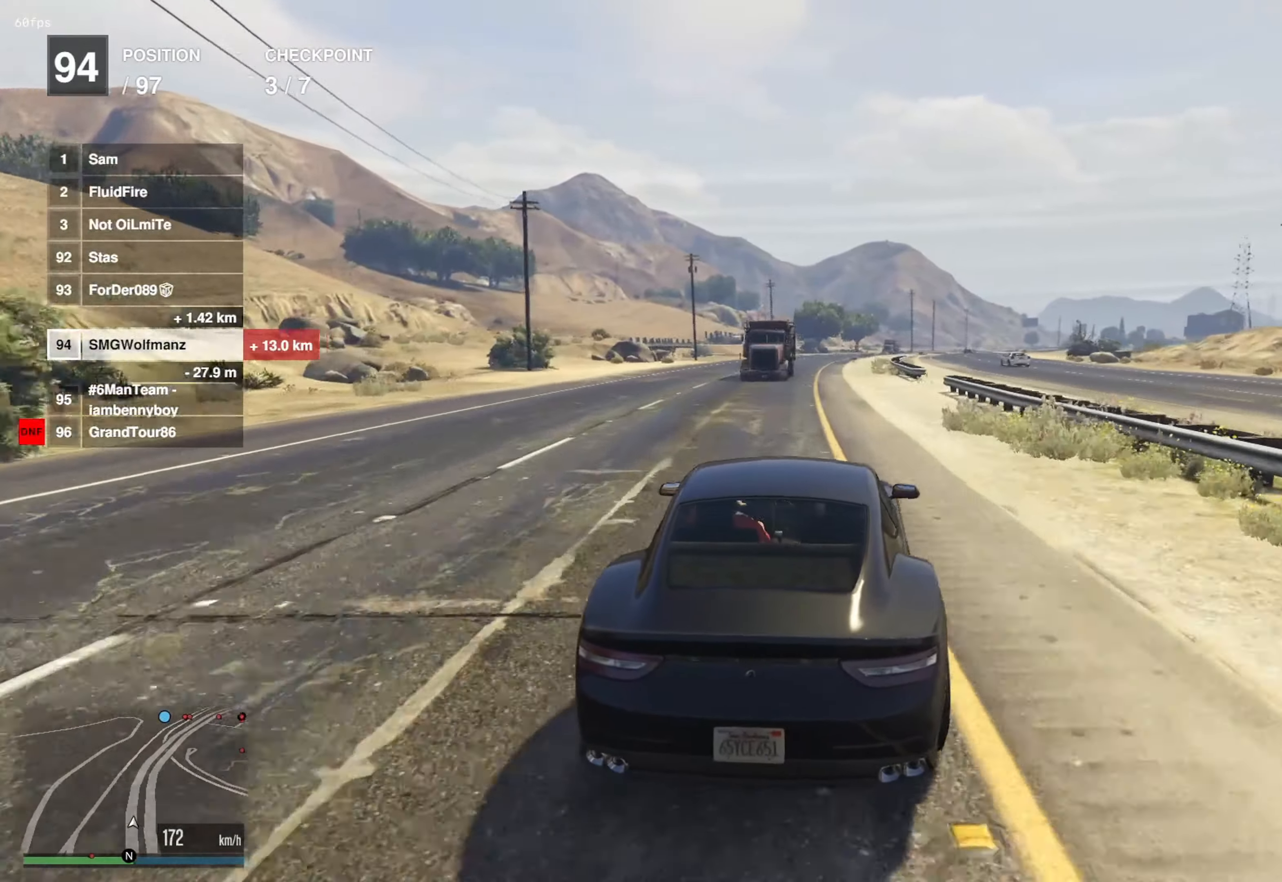
{"buttons": ["R2"], "left_stick": "left", "right_stick": "center", "events": [[233, "left_stick", "left"], [333, "left_stick", "center"], [500, "left_stick", "left"]]}
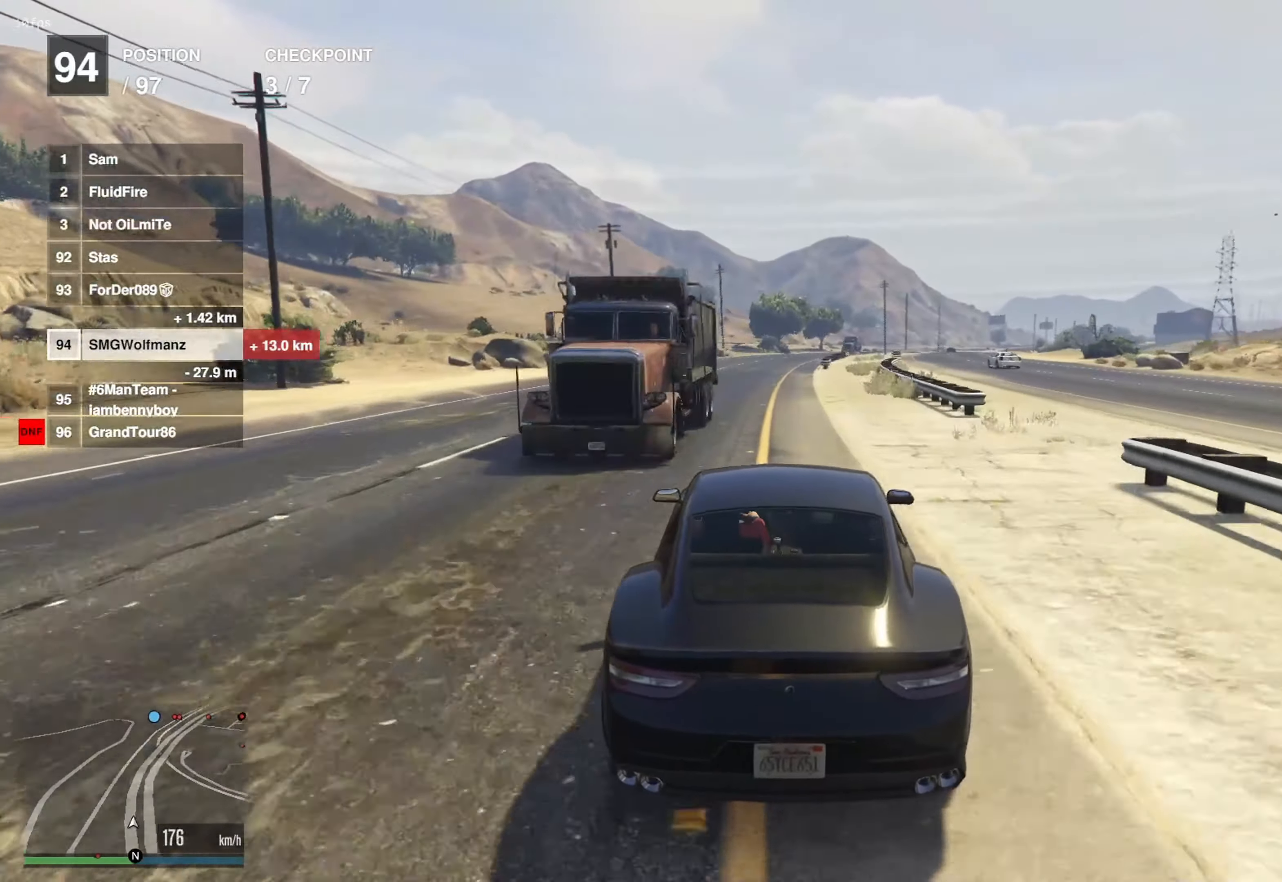
{"buttons": ["R2"], "left_stick": "center", "right_stick": "center", "events": [[100, "left_stick", "center"]]}
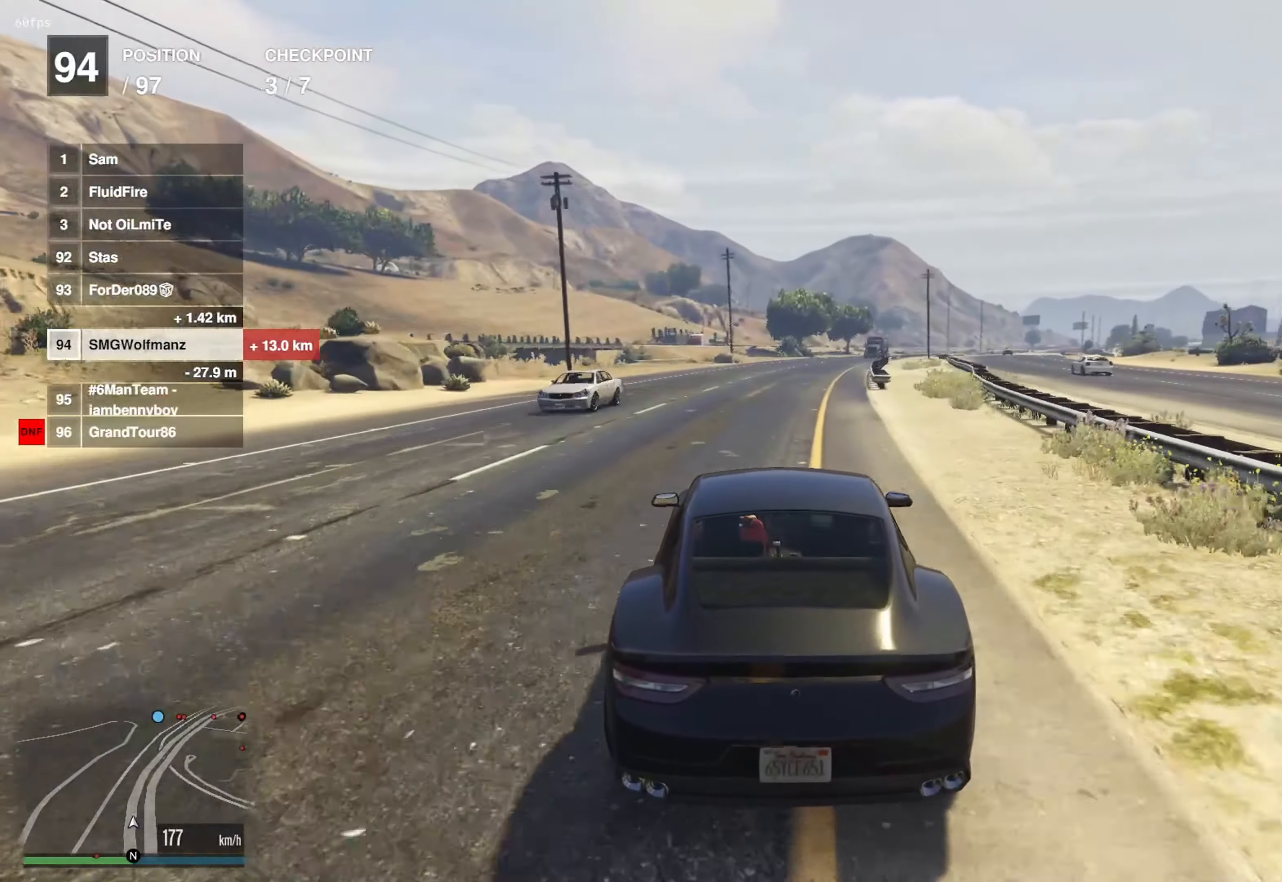
{"buttons": ["R2"], "left_stick": "center", "right_stick": "center", "events": [[66, "left_stick", "right"], [183, "left_stick", "center"], [400, "left_stick", "right"], [483, "left_stick", "center"]]}
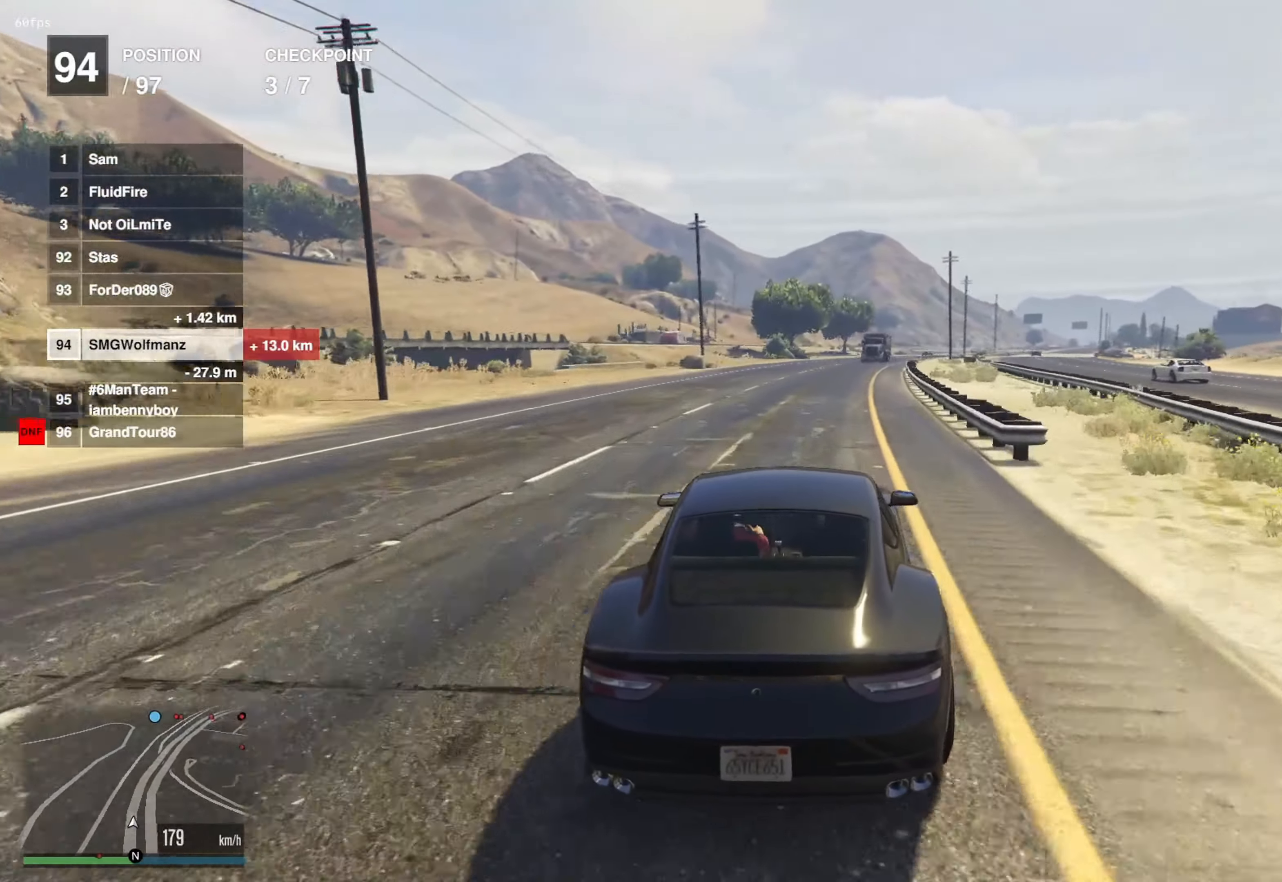
{"buttons": ["R2"], "left_stick": "center", "right_stick": "center", "events": [[184, "left_stick", "right"], [267, "left_stick", "center"], [434, "left_stick", "right"], [501, "left_stick", "center"]]}
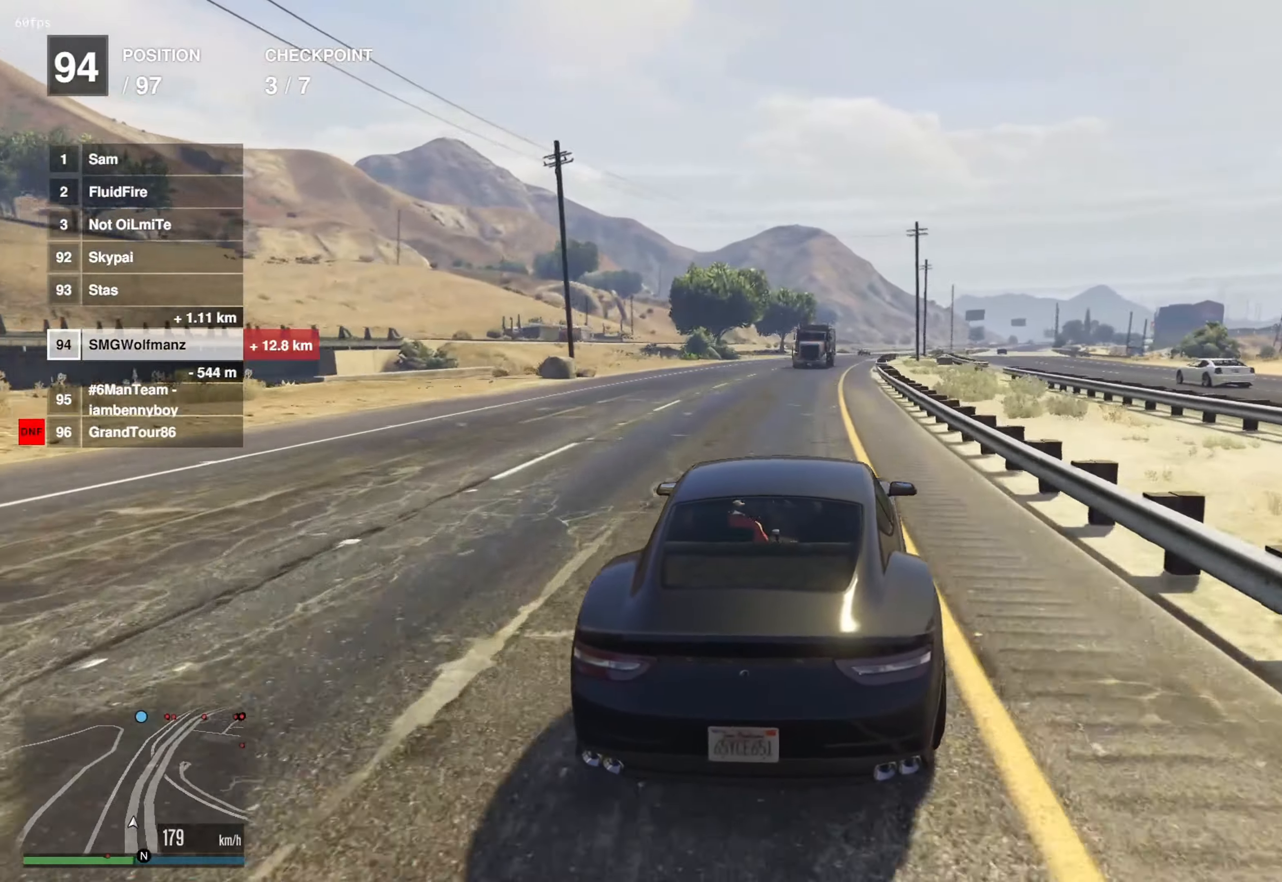
{"buttons": ["R2"], "left_stick": "center", "right_stick": "center", "events": []}
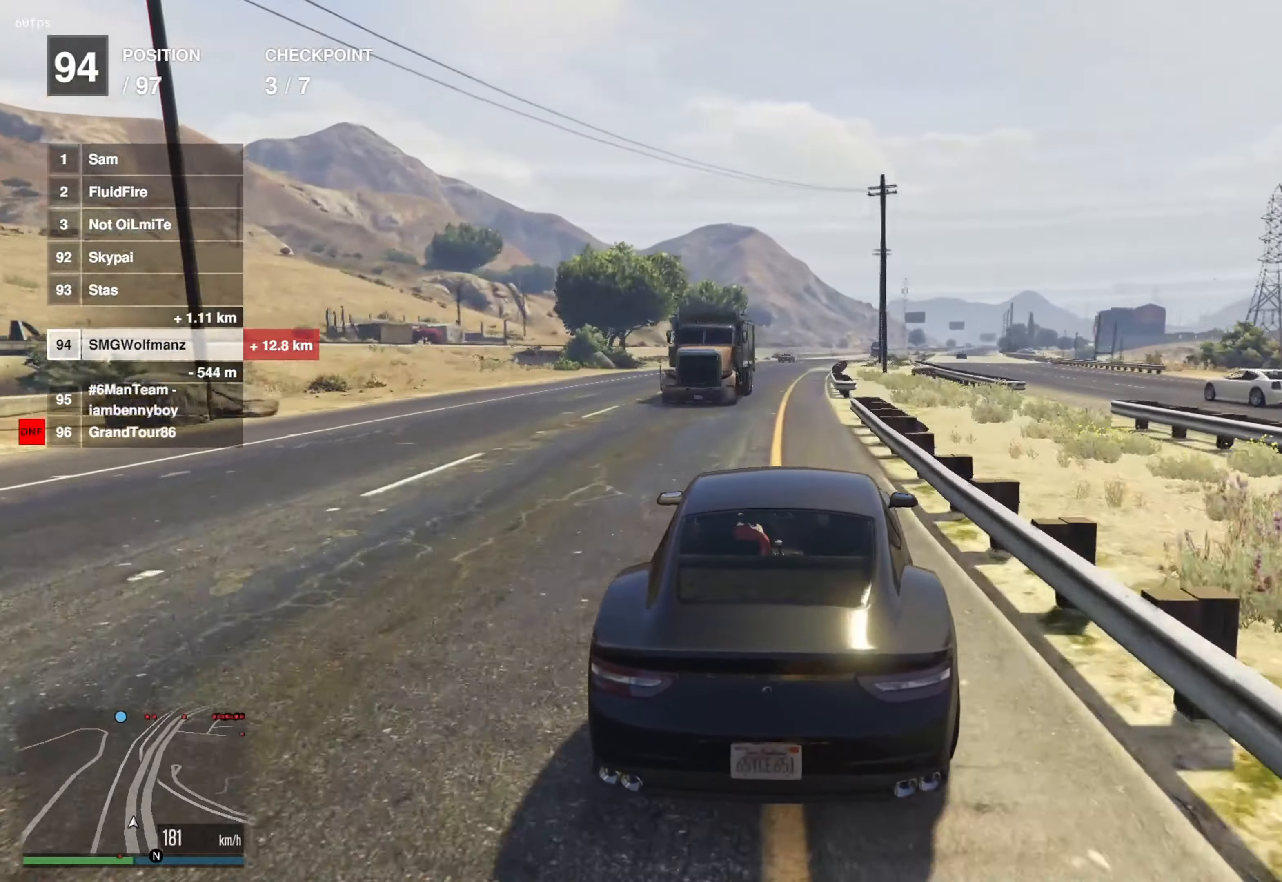
{"buttons": ["R2"], "left_stick": "center", "right_stick": "center", "events": [[17, "left_stick", "left"], [117, "left_stick", "center"]]}
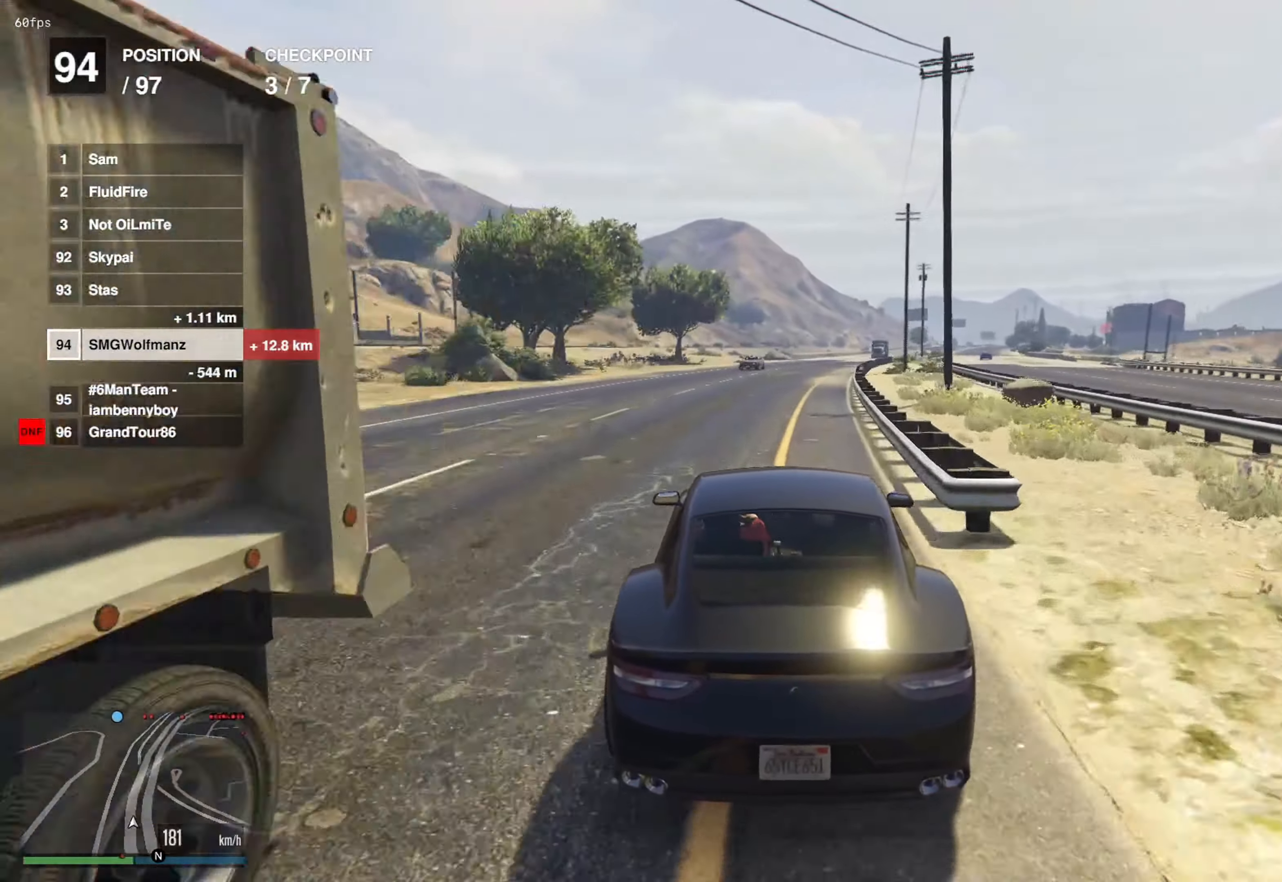
{"buttons": ["R2"], "left_stick": "center", "right_stick": "center", "events": [[283, "left_stick", "right"], [433, "left_stick", "center"]]}
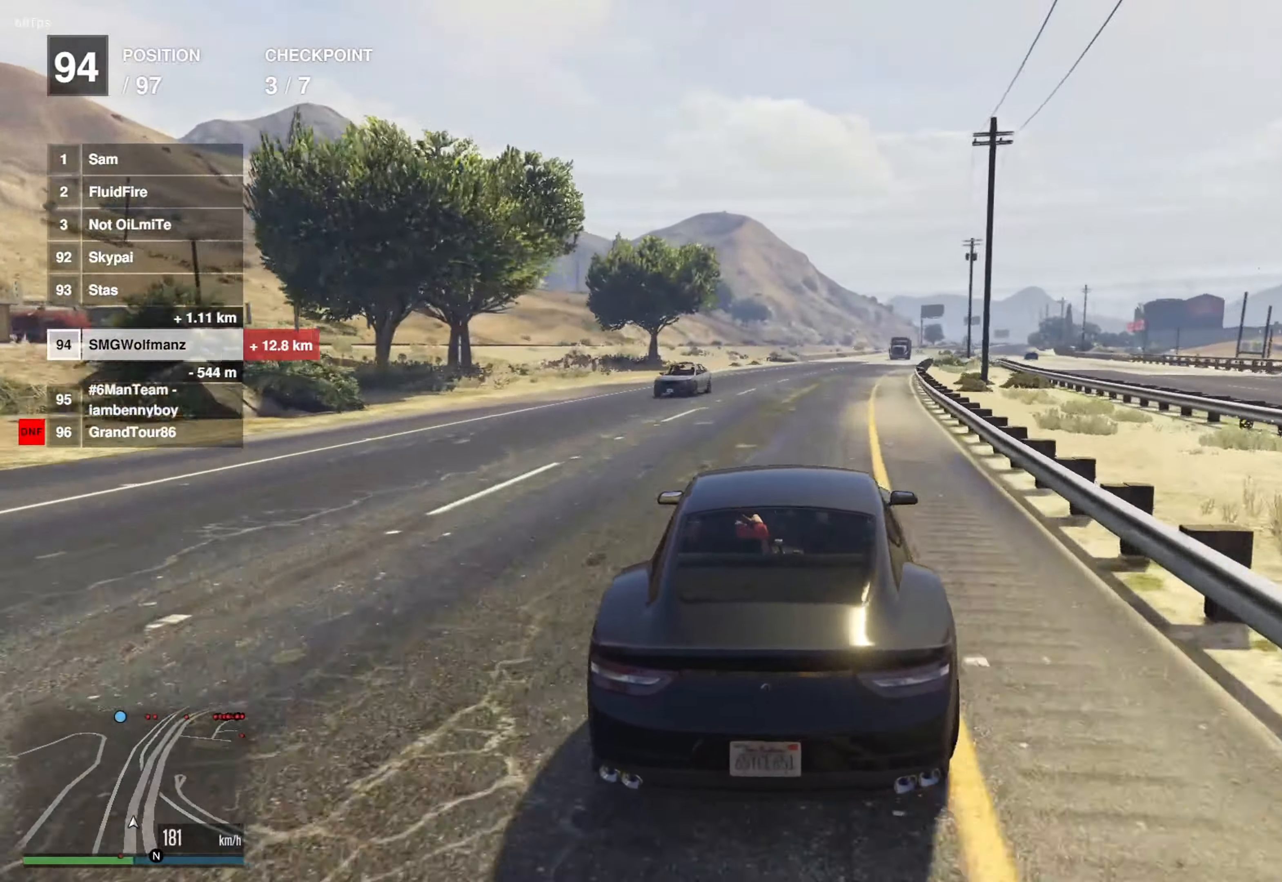
{"buttons": ["R2"], "left_stick": "center", "right_stick": "center", "events": [[117, "left_stick", "right"], [217, "left_stick", "center"], [351, "left_stick", "right"], [484, "left_stick", "center"]]}
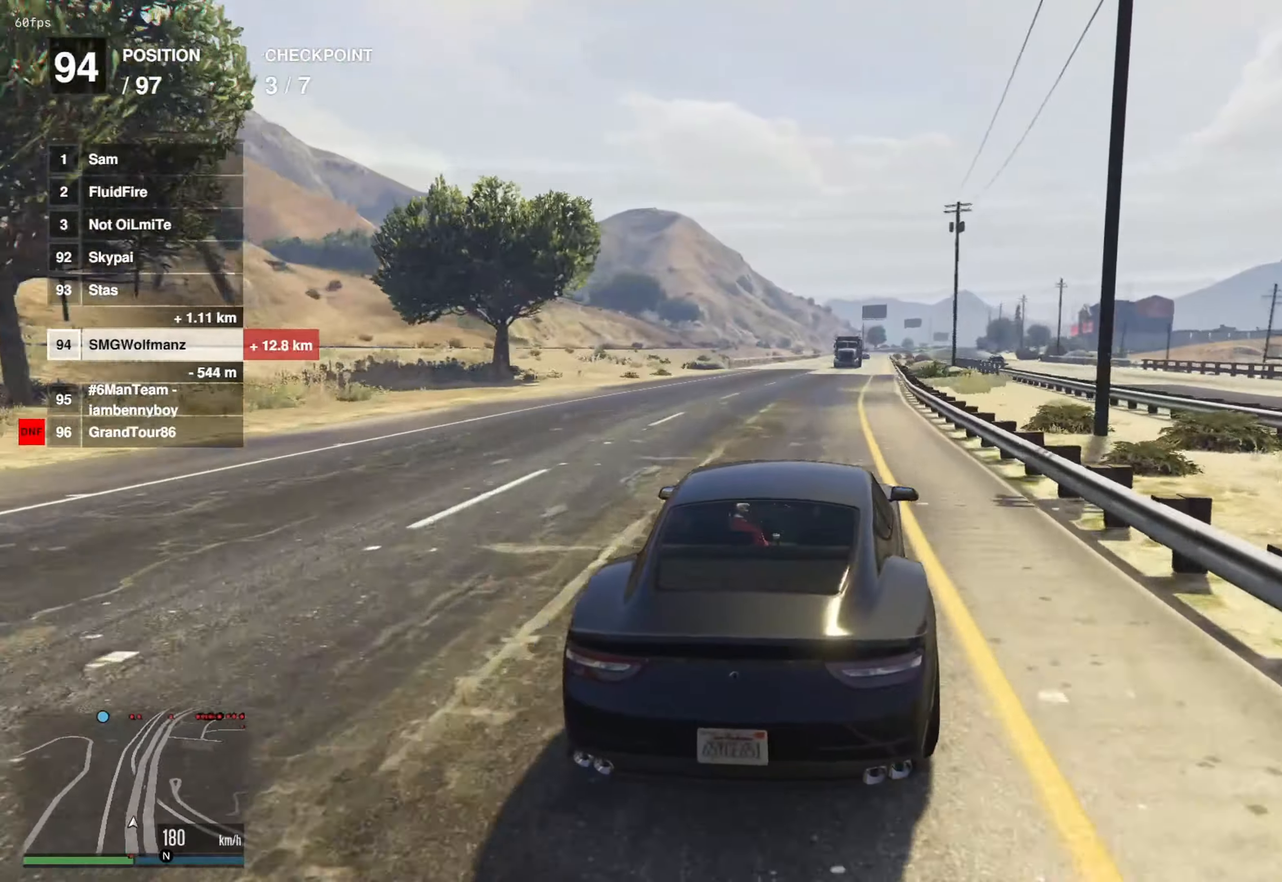
{"buttons": ["R2"], "left_stick": "center", "right_stick": "center", "events": [[334, "left_stick", "left"], [451, "left_stick", "center"]]}
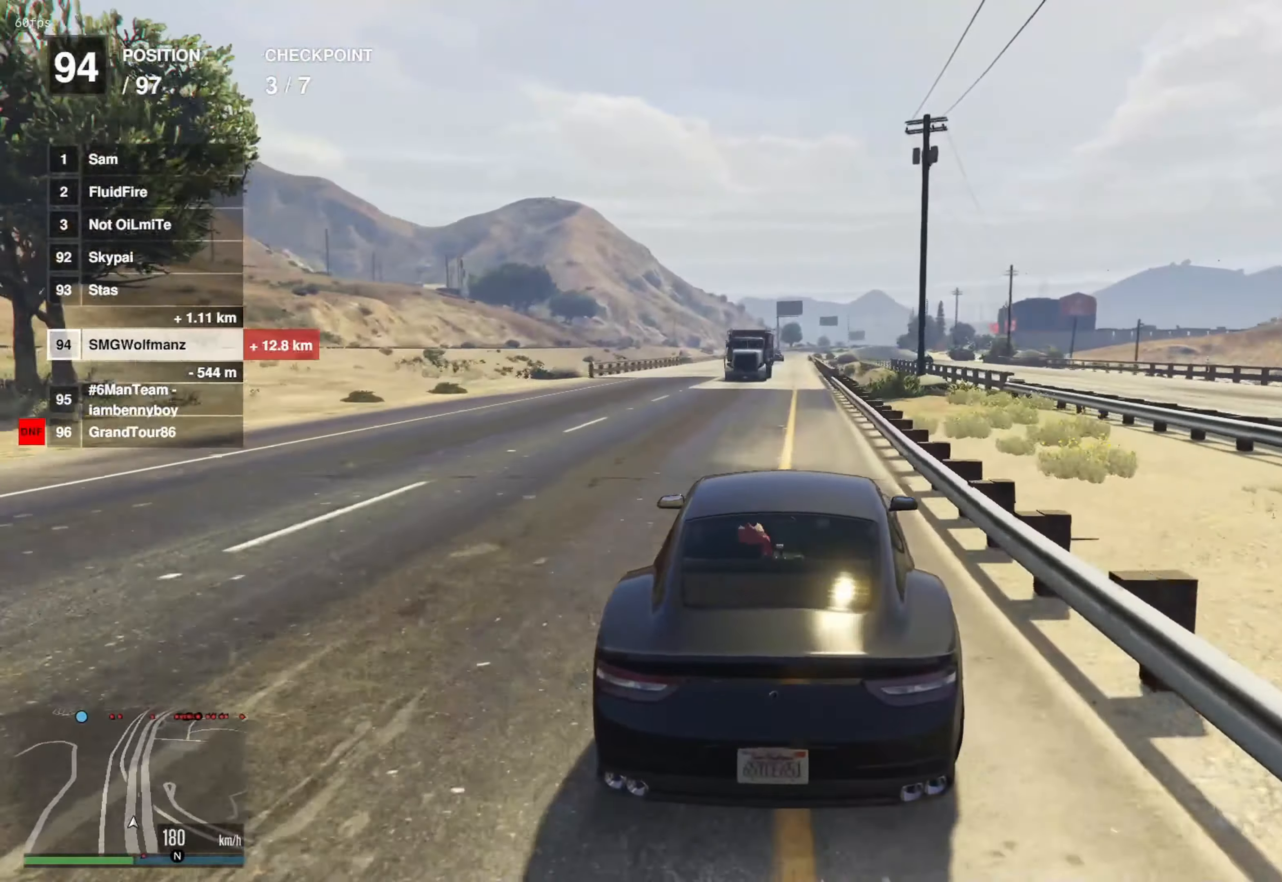
{"buttons": ["R2"], "left_stick": "center", "right_stick": "center", "events": [[200, "left_stick", "right"], [267, "left_stick", "center"]]}
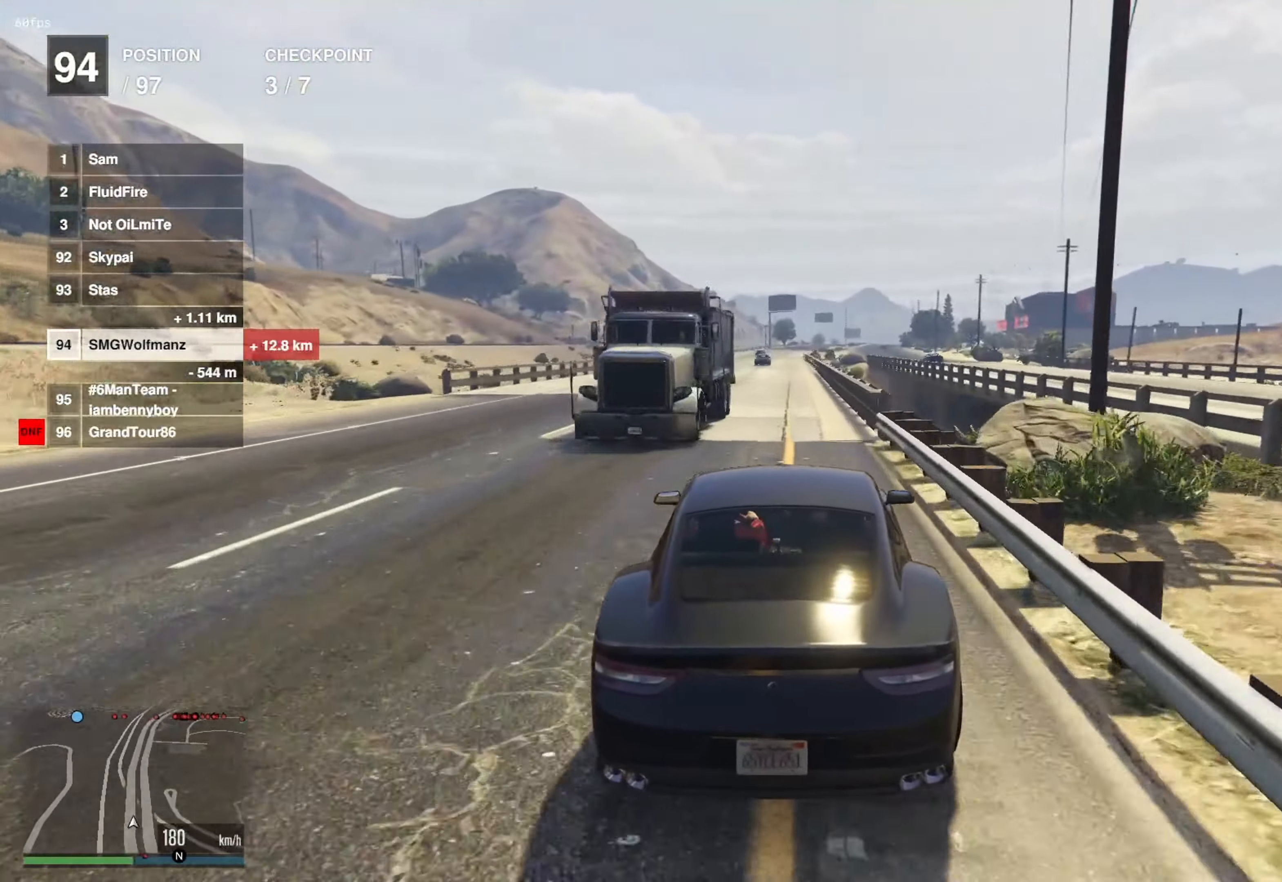
{"buttons": ["R2"], "left_stick": "center", "right_stick": "center", "events": [[234, "left_stick", "left"], [300, "left_stick", "center"]]}
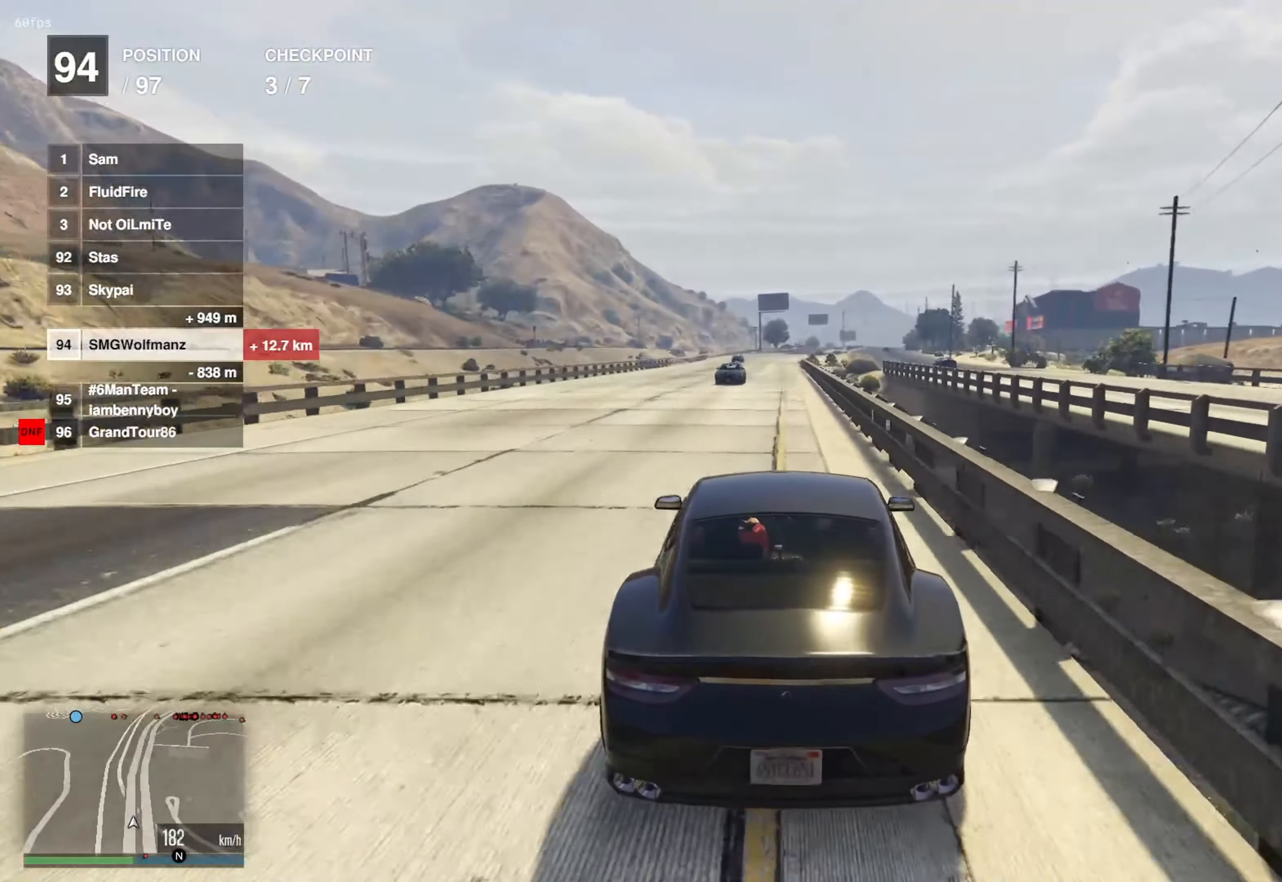
{"buttons": ["R2"], "left_stick": "center", "right_stick": "center", "events": []}
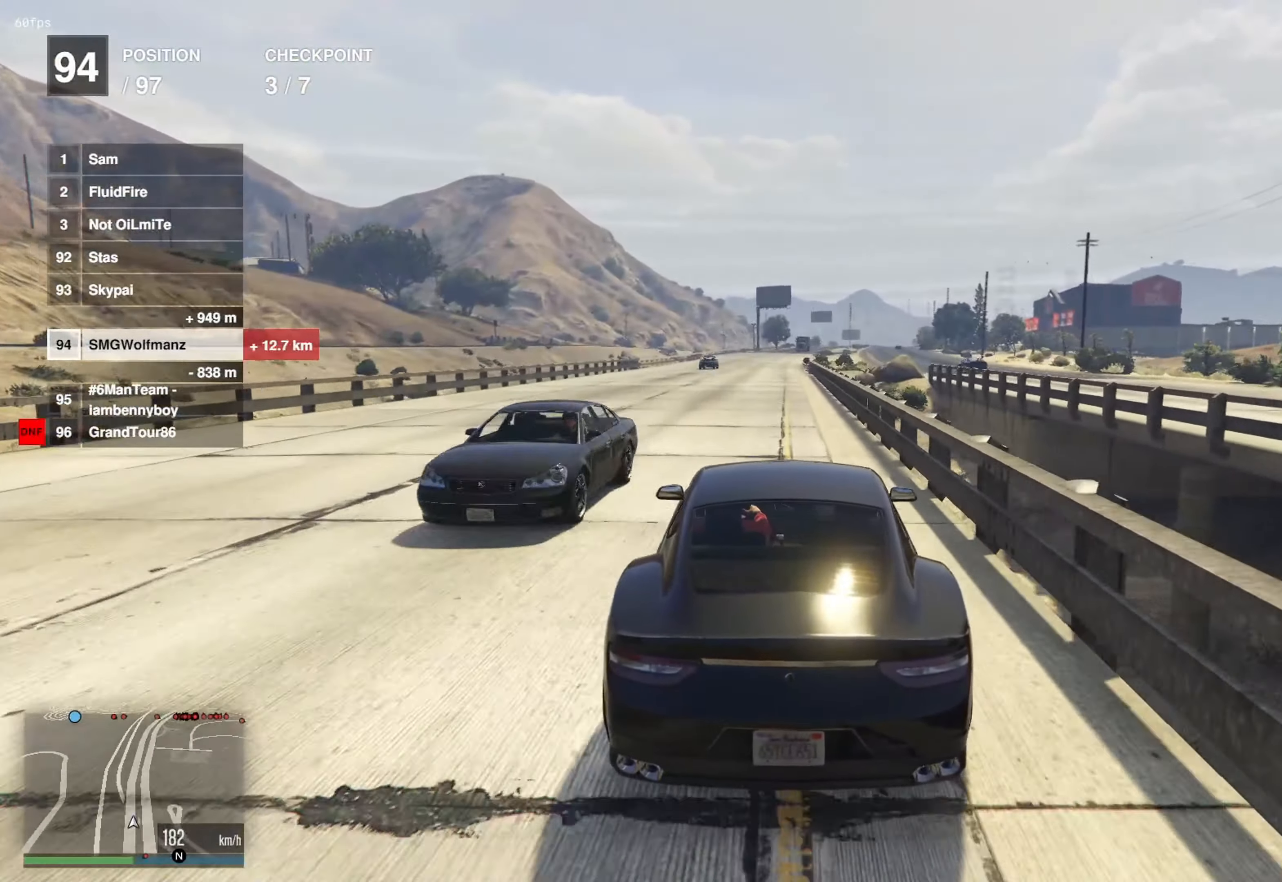
{"buttons": ["R2"], "left_stick": "center", "right_stick": "center", "events": []}
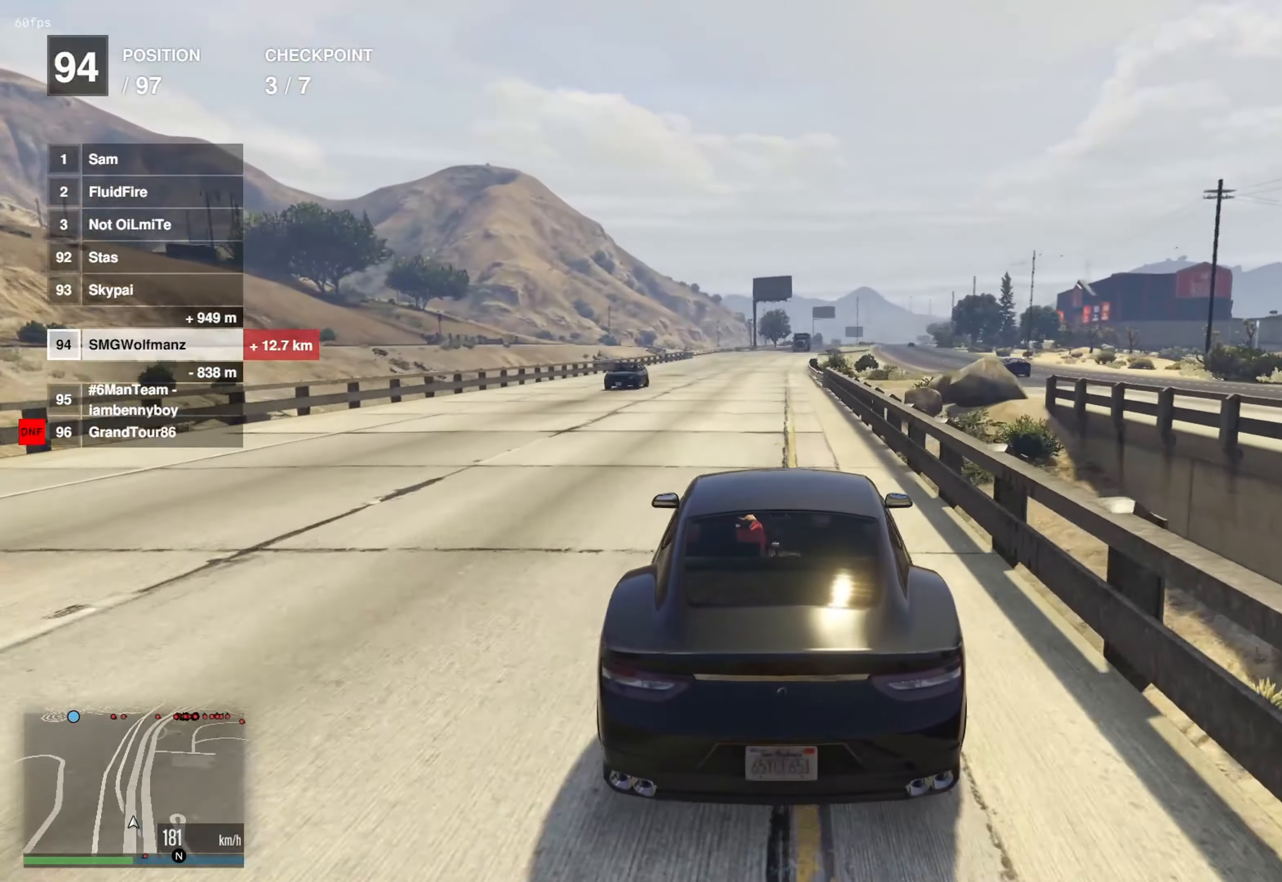
{"buttons": ["R2"], "left_stick": "center", "right_stick": "center", "events": []}
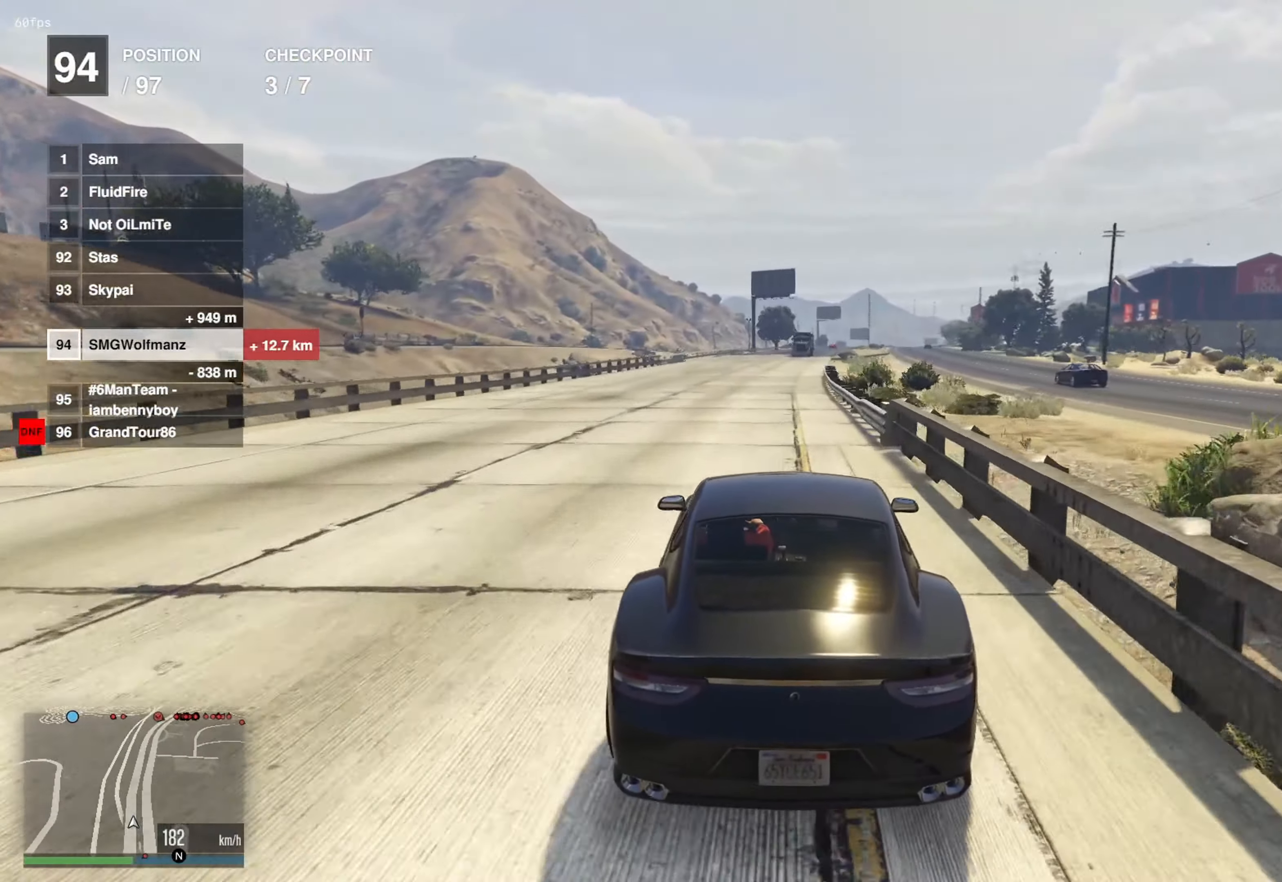
{"buttons": ["R2"], "left_stick": "center", "right_stick": "center", "events": [[67, "left_stick", "up-right"], [134, "left_stick", "center"], [384, "left_stick", "up-right"], [467, "left_stick", "center"]]}
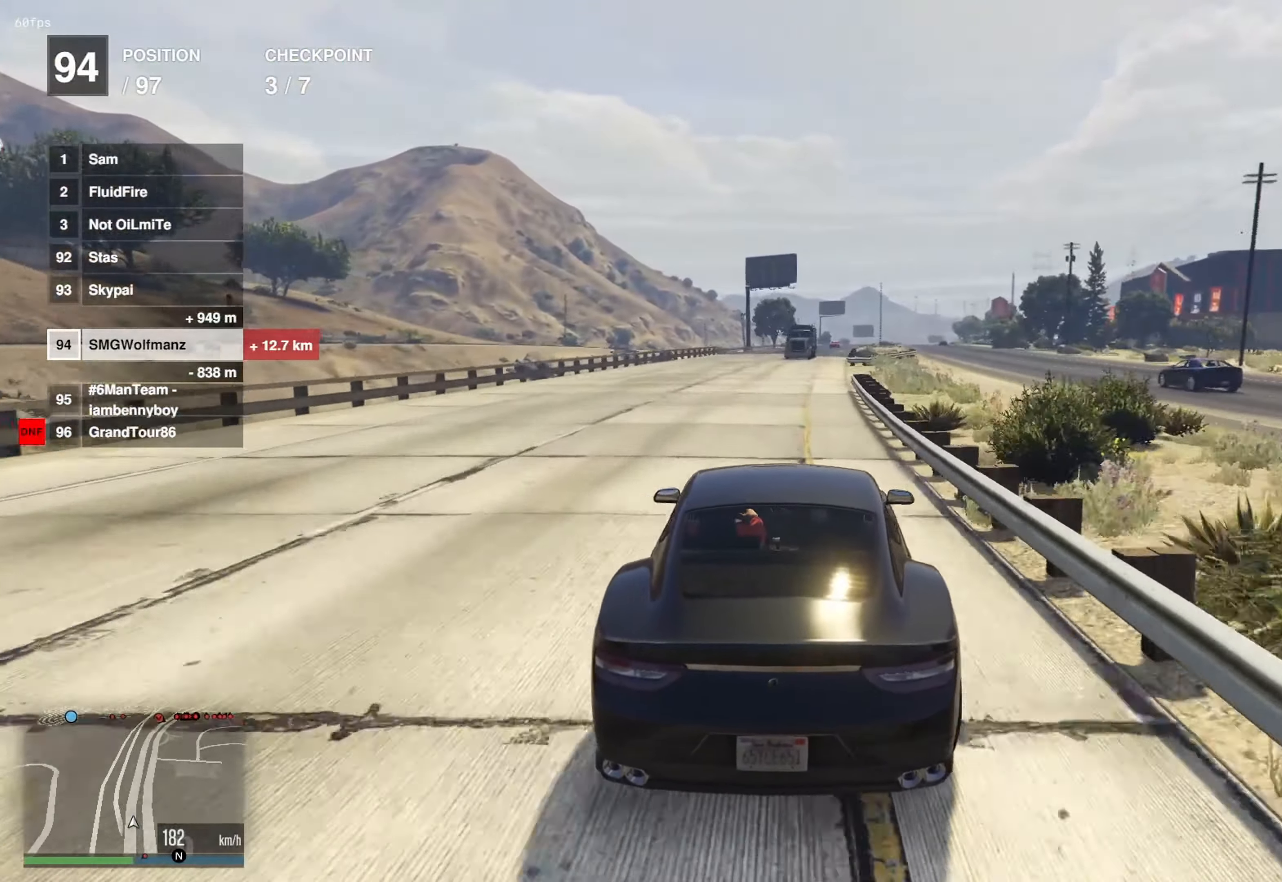
{"buttons": ["R2"], "left_stick": "up-right", "right_stick": "center", "events": [[433, "left_stick", "up-right"]]}
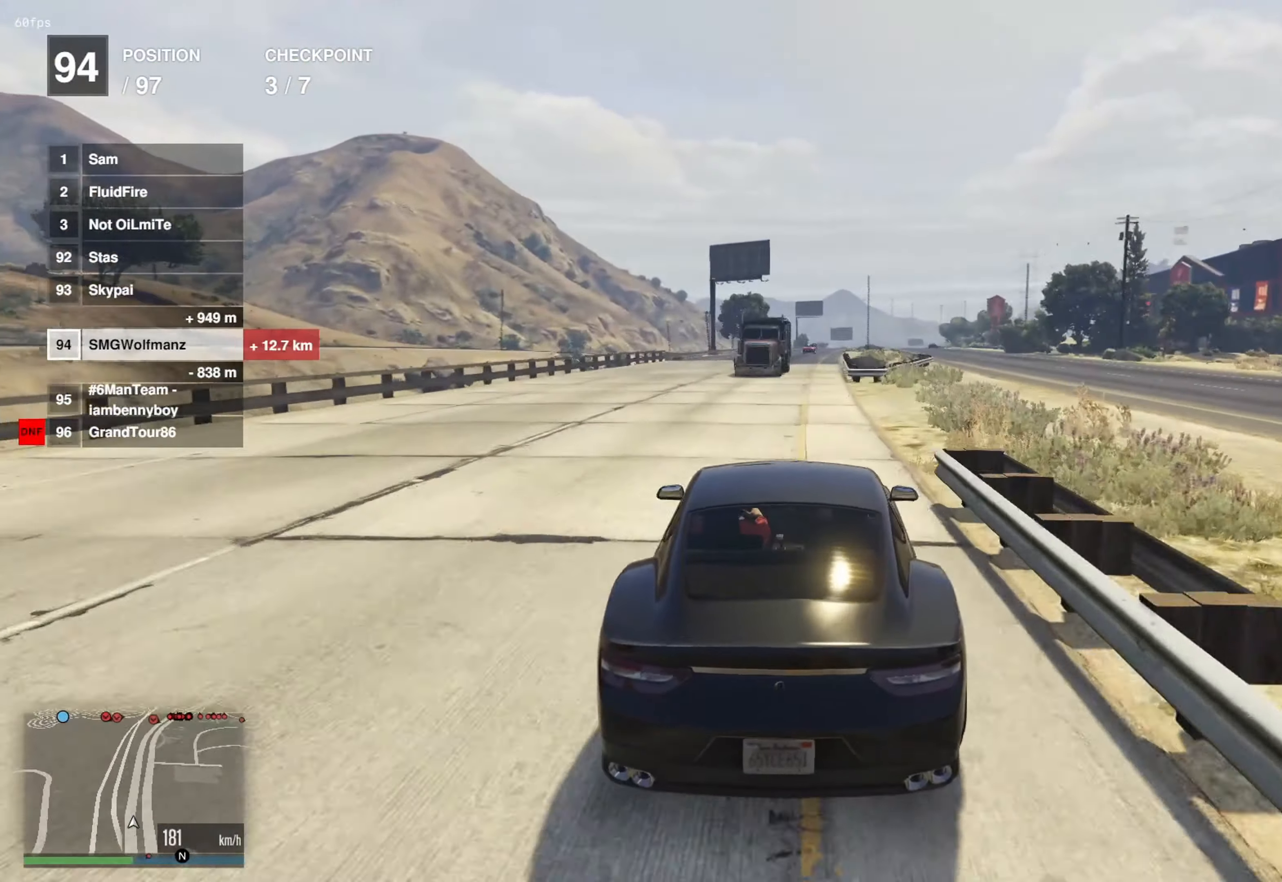
{"buttons": ["R2"], "left_stick": "right", "right_stick": "center", "events": [[17, "left_stick", "center"], [451, "left_stick", "right"]]}
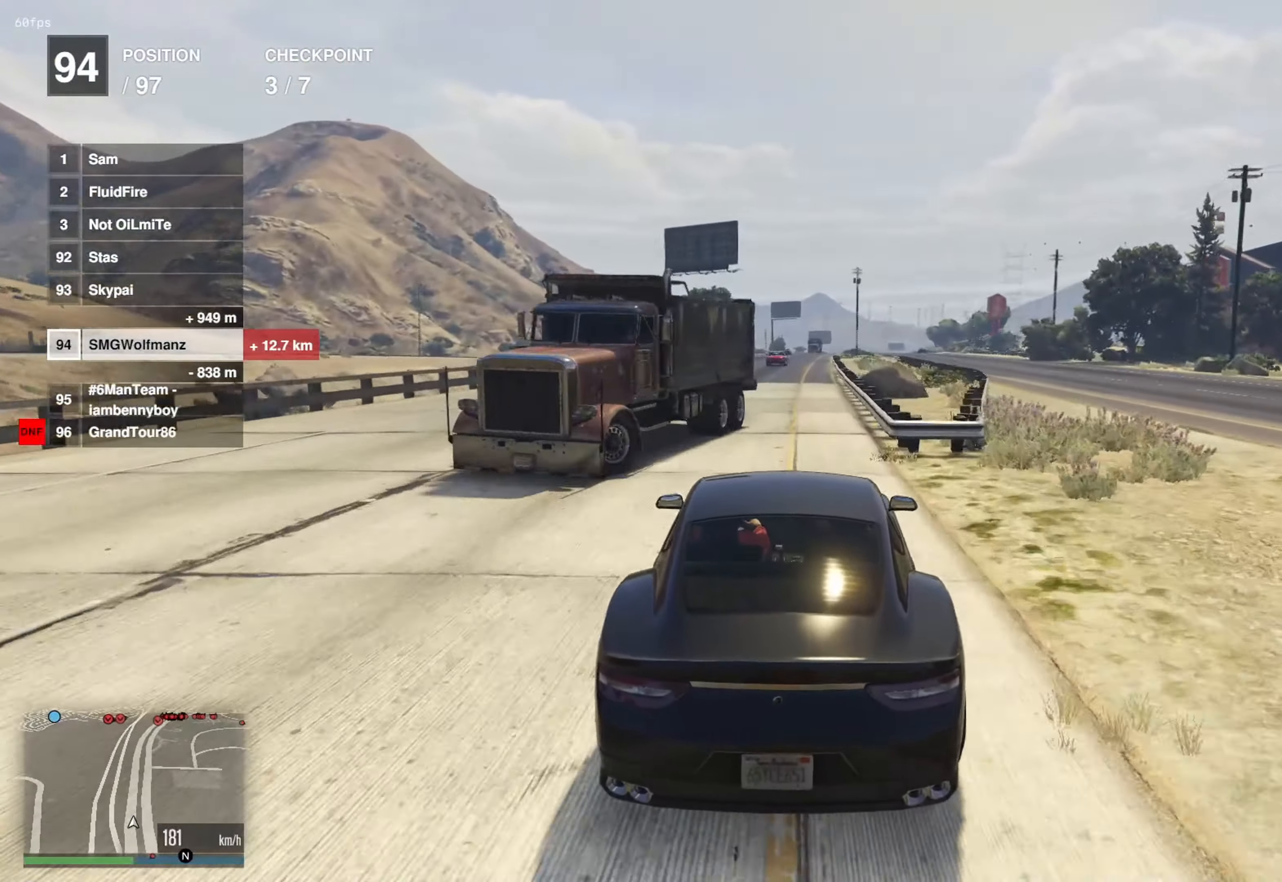
{"buttons": ["R2"], "left_stick": "left", "right_stick": "center", "events": [[33, "left_stick", "center"], [417, "left_stick", "left"]]}
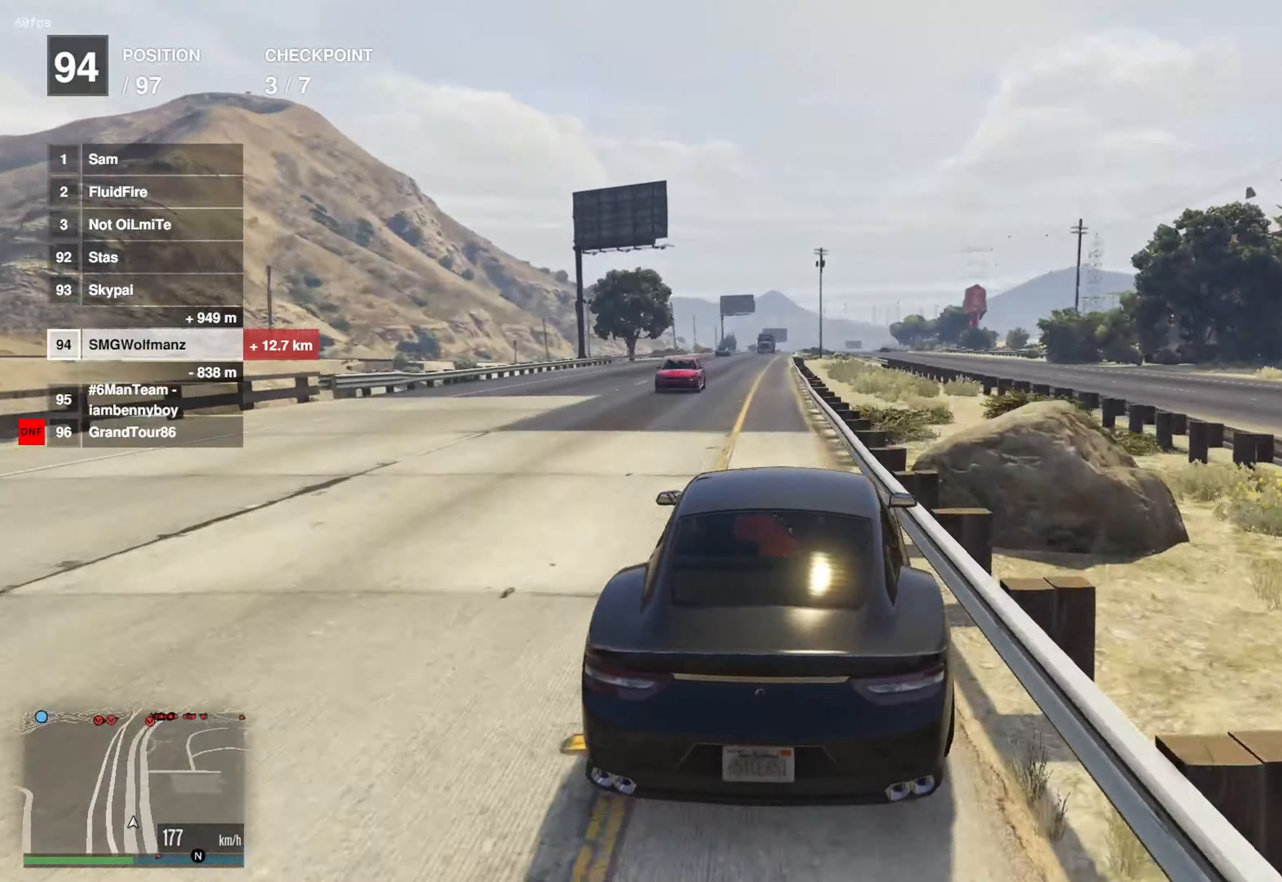
{"buttons": ["R2"], "left_stick": "center", "right_stick": "center", "events": [[50, "left_stick", "center"]]}
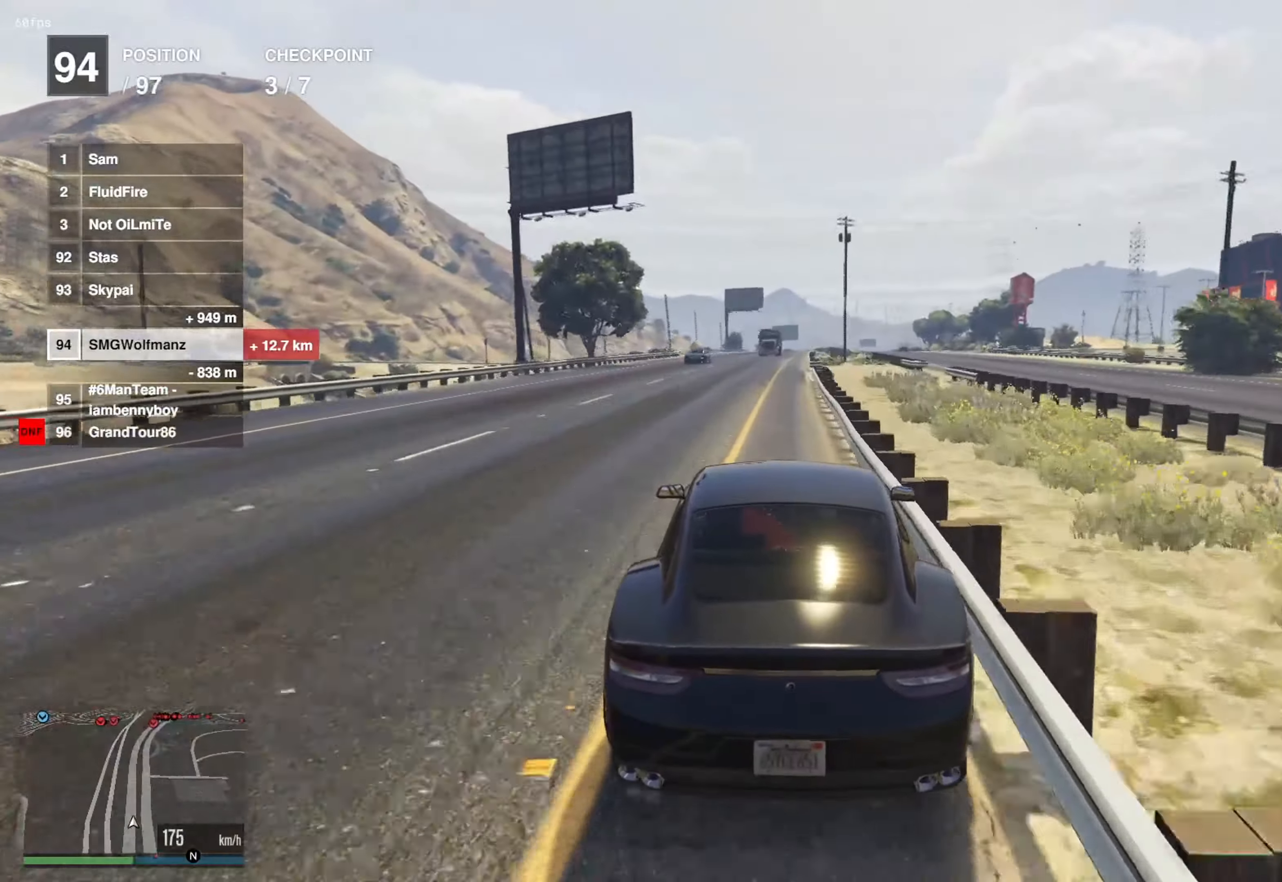
{"buttons": ["R2"], "left_stick": "right", "right_stick": "center", "events": [[167, "left_stick", "left"], [267, "left_stick", "center"], [451, "left_stick", "right"]]}
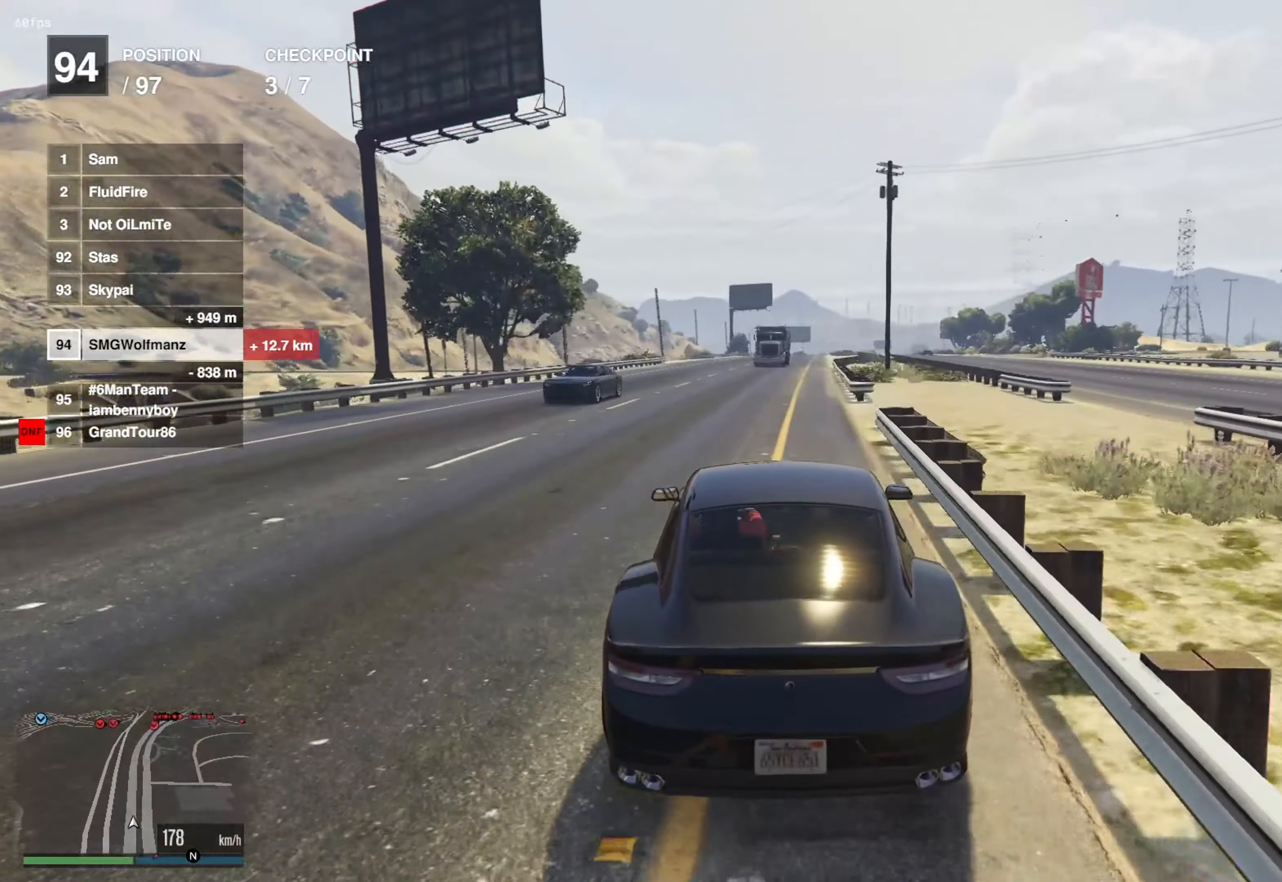
{"buttons": ["R2"], "left_stick": "center", "right_stick": "center", "events": [[66, "left_stick", "center"], [317, "left_stick", "left"], [400, "left_stick", "center"]]}
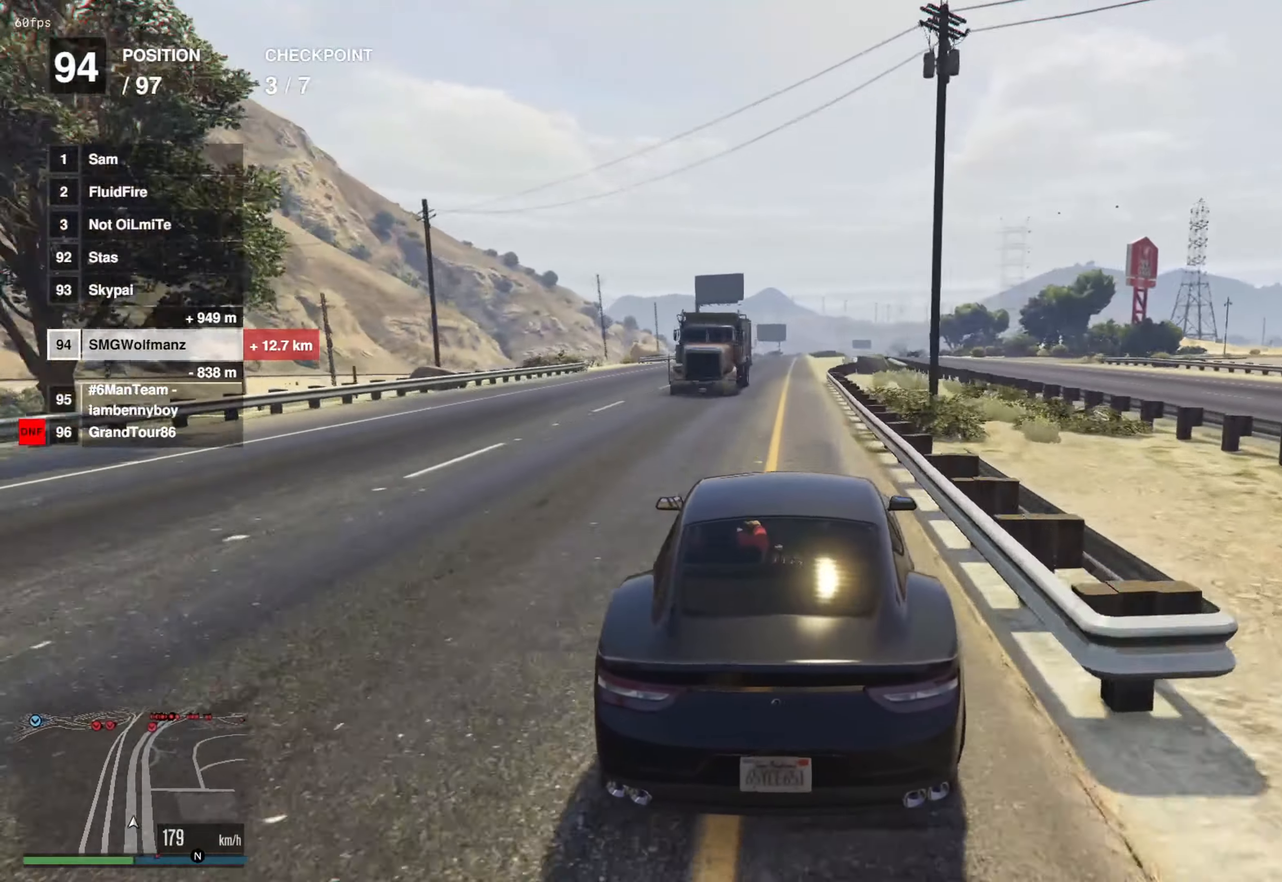
{"buttons": ["R2"], "left_stick": "center", "right_stick": "center", "events": [[200, "left_stick", "left"], [300, "left_stick", "center"]]}
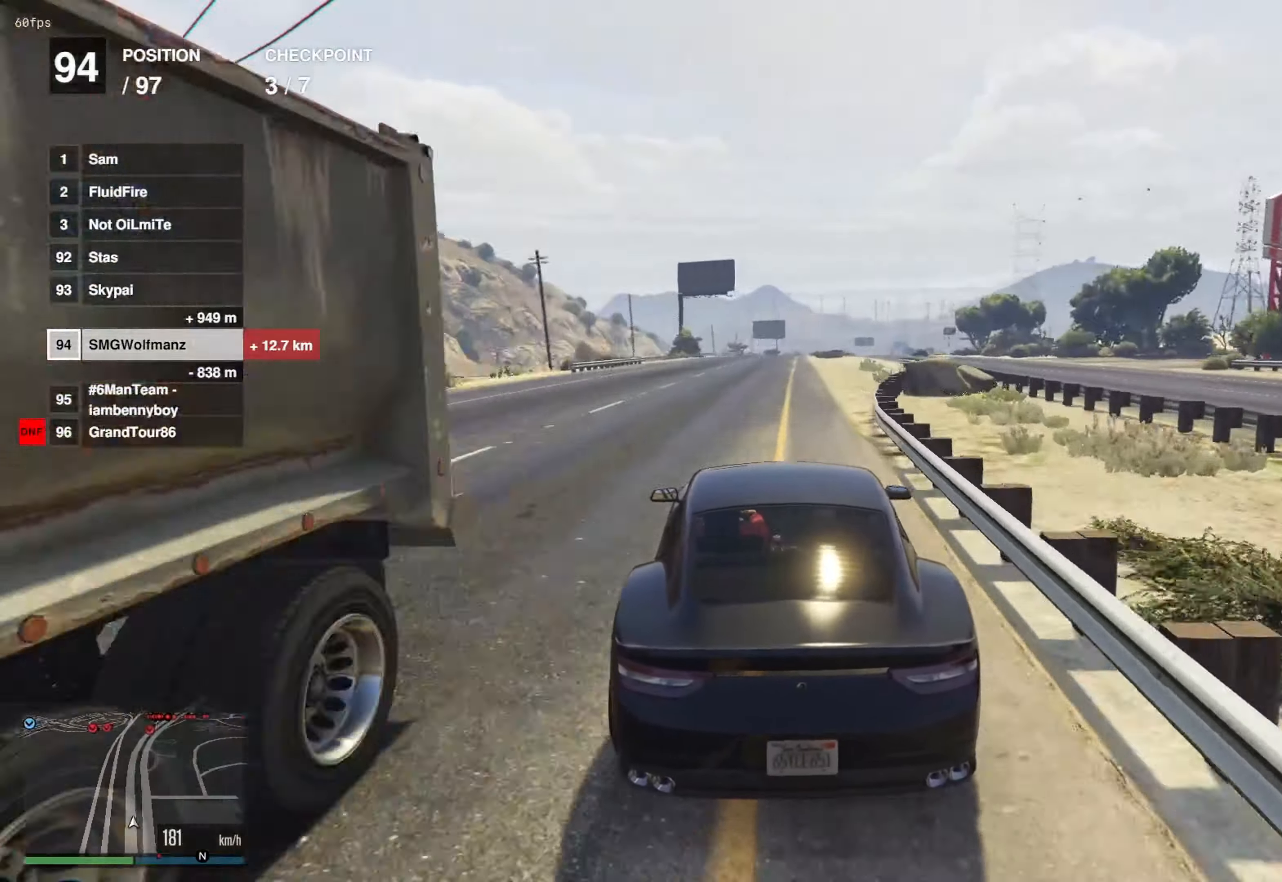
{"buttons": ["R2"], "left_stick": "center", "right_stick": "center", "events": []}
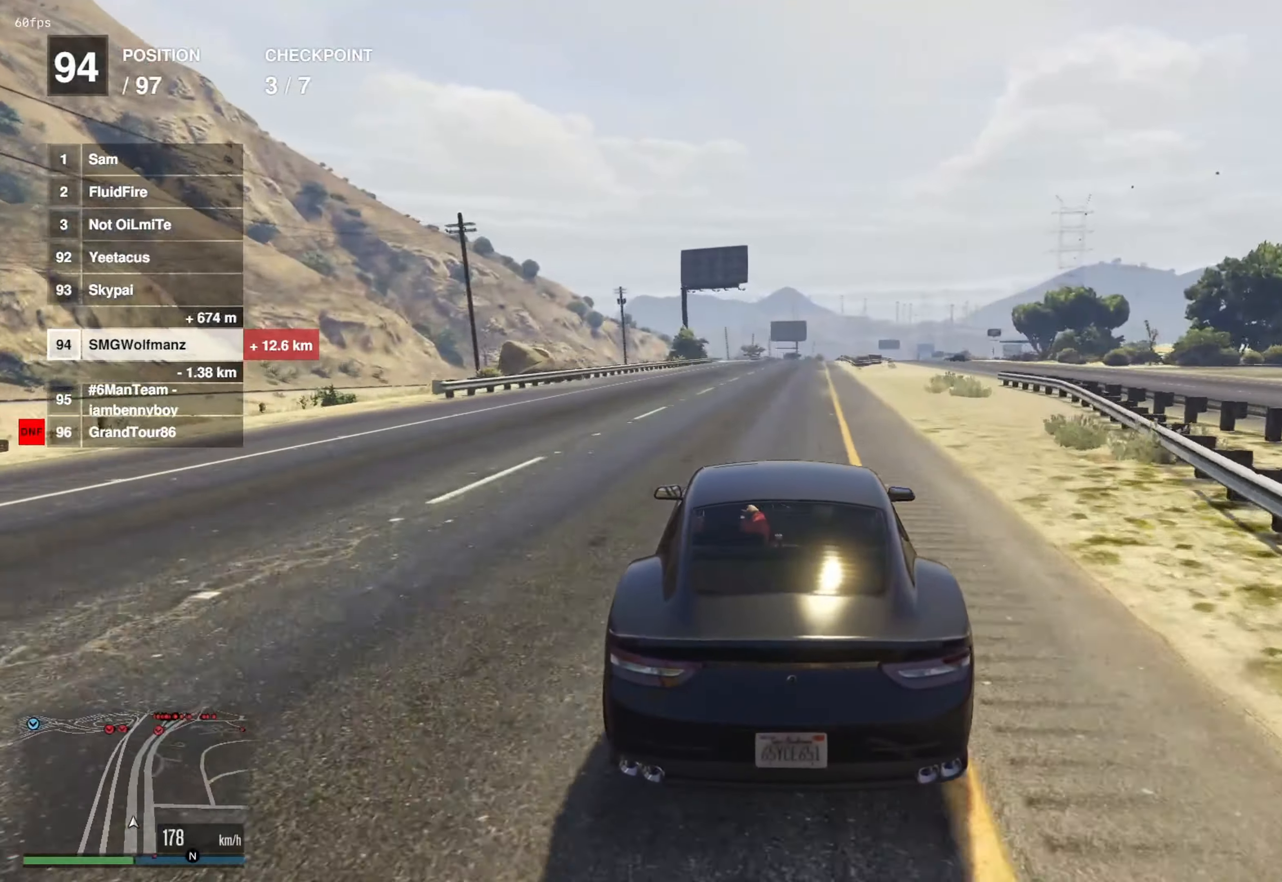
{"buttons": ["R2"], "left_stick": "center", "right_stick": "center", "events": [[33, "left_stick", "up-right"], [134, "left_stick", "center"]]}
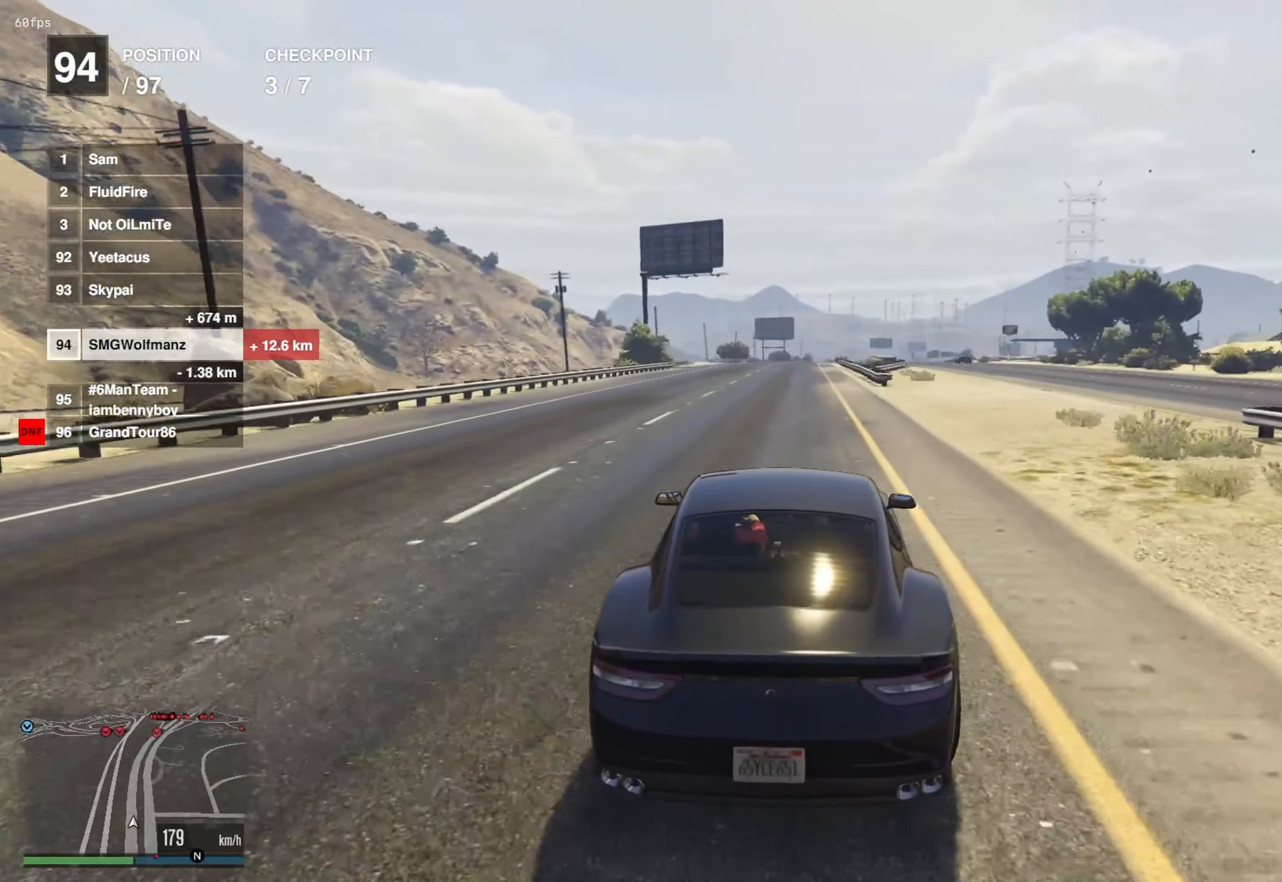
{"buttons": ["R2"], "left_stick": "center", "right_stick": "center", "events": [[66, "left_stick", "up-right"], [166, "left_stick", "center"]]}